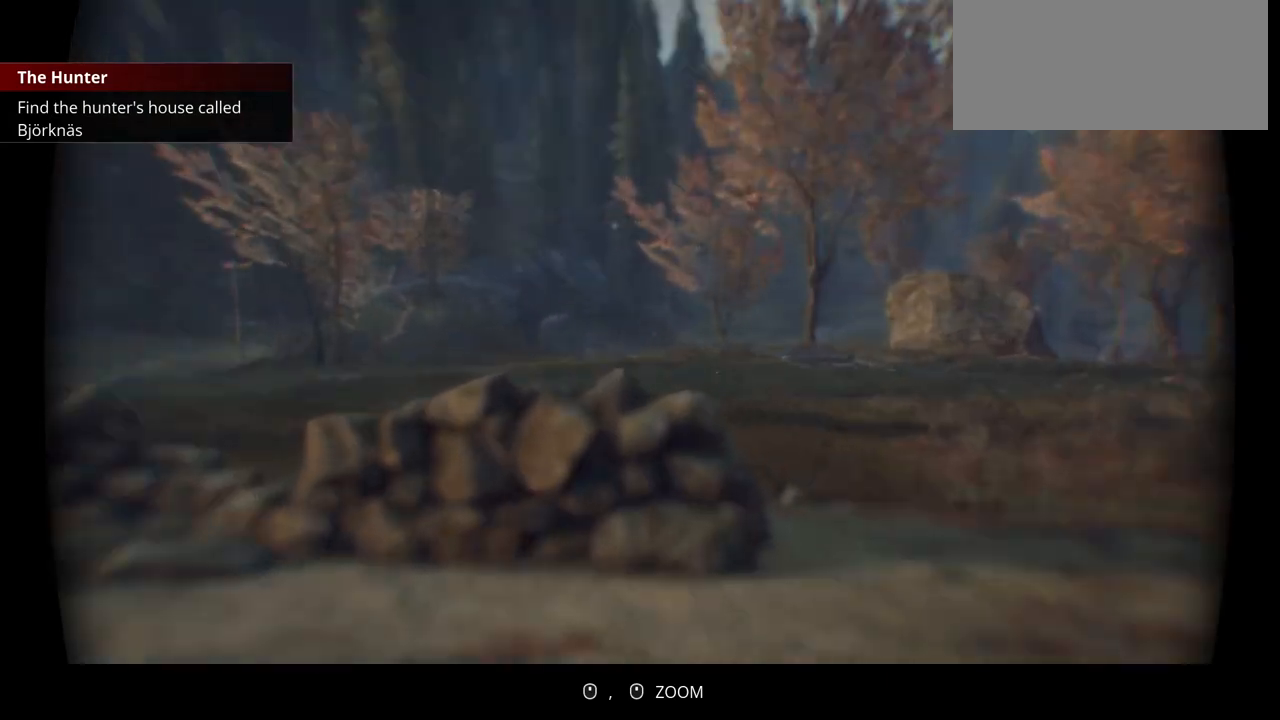
Gameplay with keyboard; each line is a JSON object with the keys held at the frame after it. "events" lists presses ("down") and releases ("up") of ".", "/", "0", "1", "2", "3", "4", "5", "6", "7", "8", "9", "a", "alt_l", "alt_r", "b", "backslash", "backspace", "c", "caps_lock", "comma", "ctrl_l", "ctrl_r", "d", "e", "equals", "escape", "f", "f1", "f10", "f11", "f12", "f2", "f3", "f4", "f5", "f6", "f7", "f8", "f9", "g", "h", "i", "j", "k", "l", "lbracket", "m", "minus", "n", "o", "p", "q", "quote", "r", "rbracket", "return", "s", "semicolon", "shift_l", "shift_r", "space", "super_l", "super_r", "t", "tab", "tilde", "u", "v", "w", "x" and "y" between this image and that frame as [ms after this image, input, new state], when the widget could be followed in between. No other keys are recorded. Mouse input is not recorded. Not read: z.
{"keys": [], "events": []}
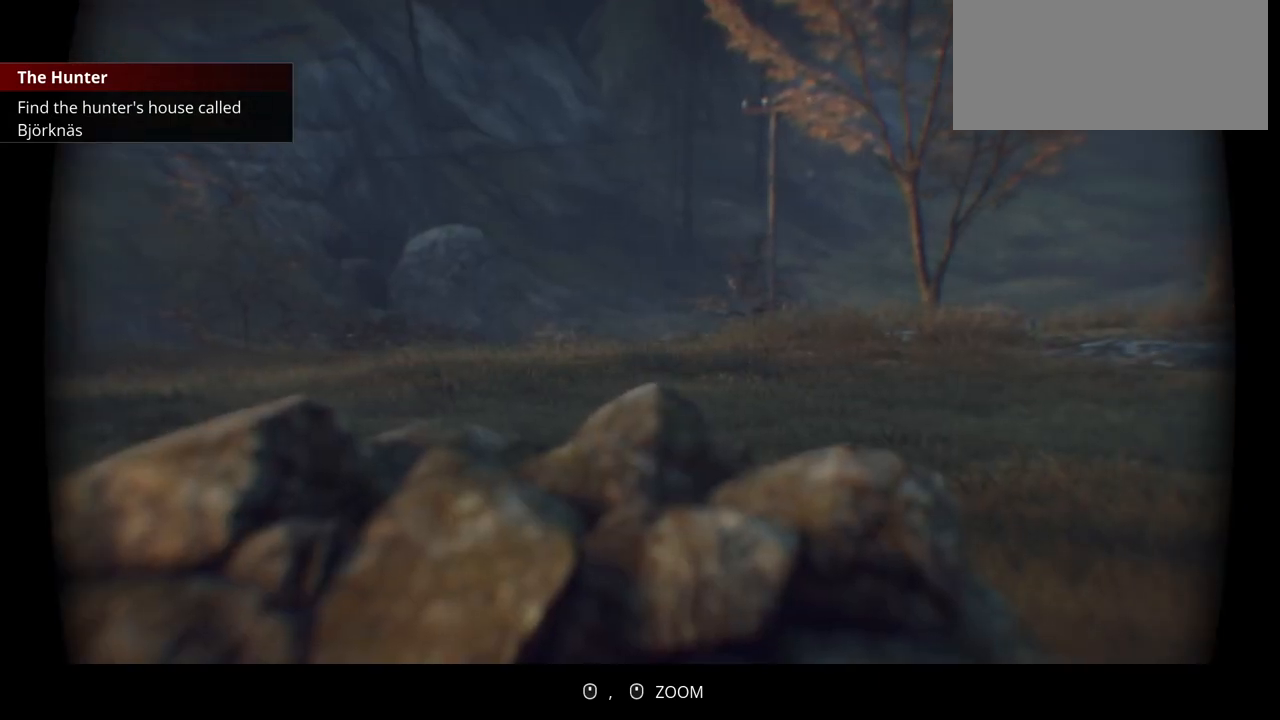
{"keys": [], "events": []}
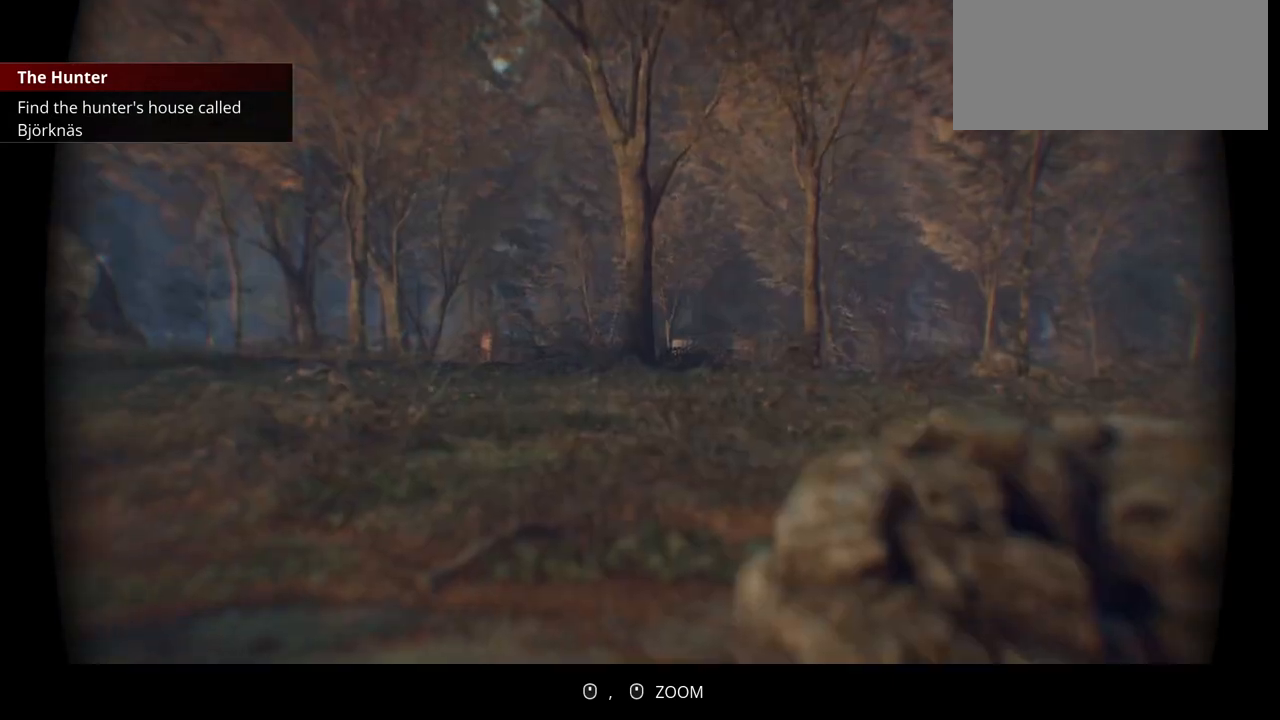
{"keys": [], "events": []}
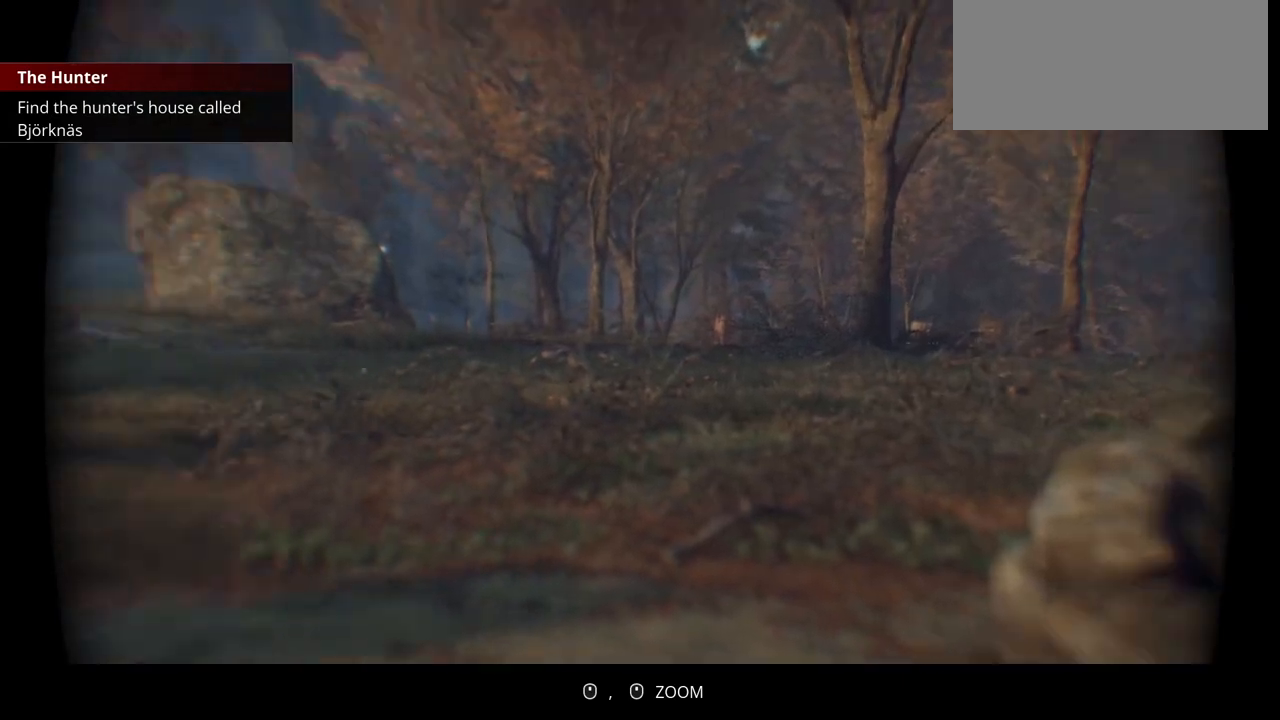
{"keys": [], "events": []}
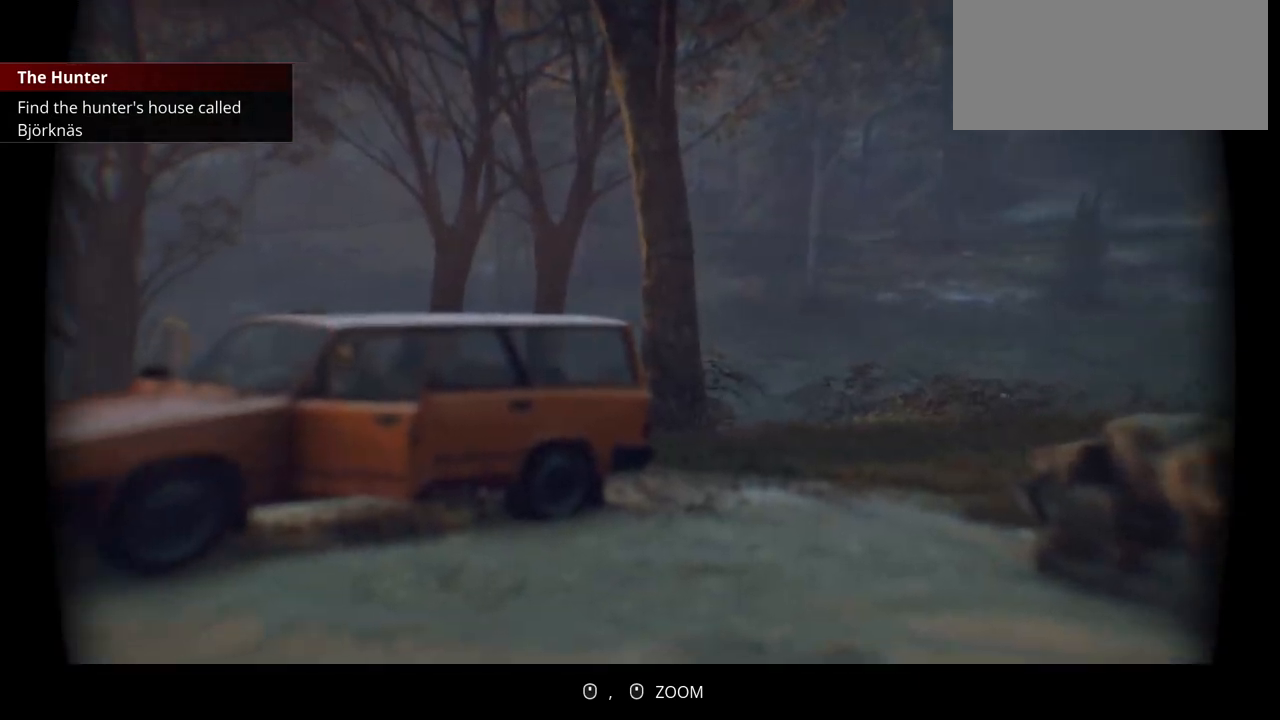
{"keys": [], "events": []}
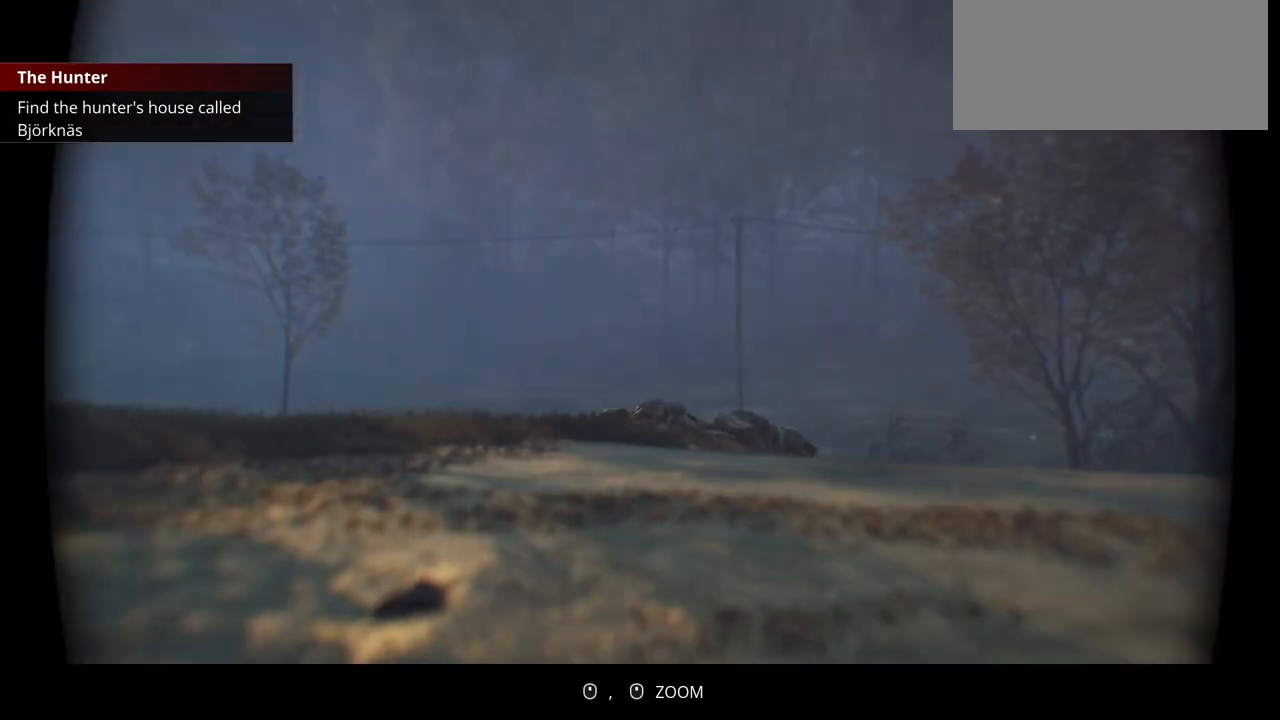
{"keys": ["d"], "events": [[200, "d", "down"]]}
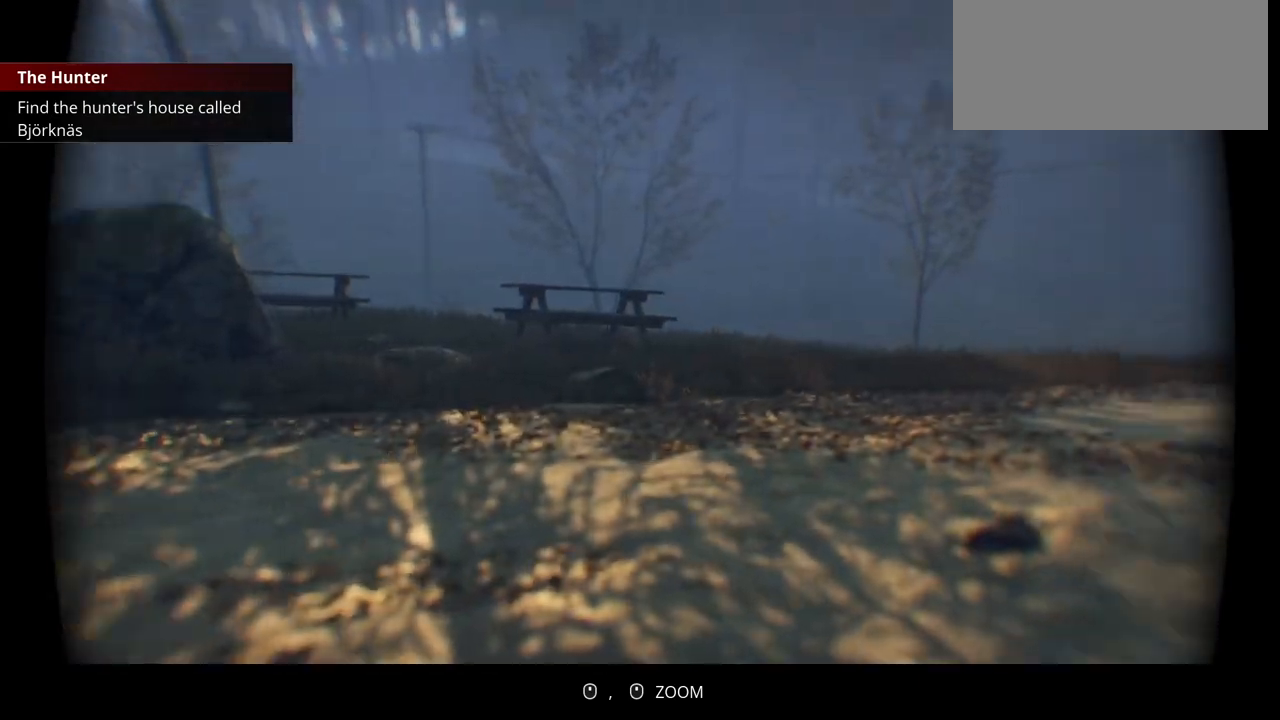
{"keys": ["w"], "events": [[17, "w", "down"], [467, "d", "up"]]}
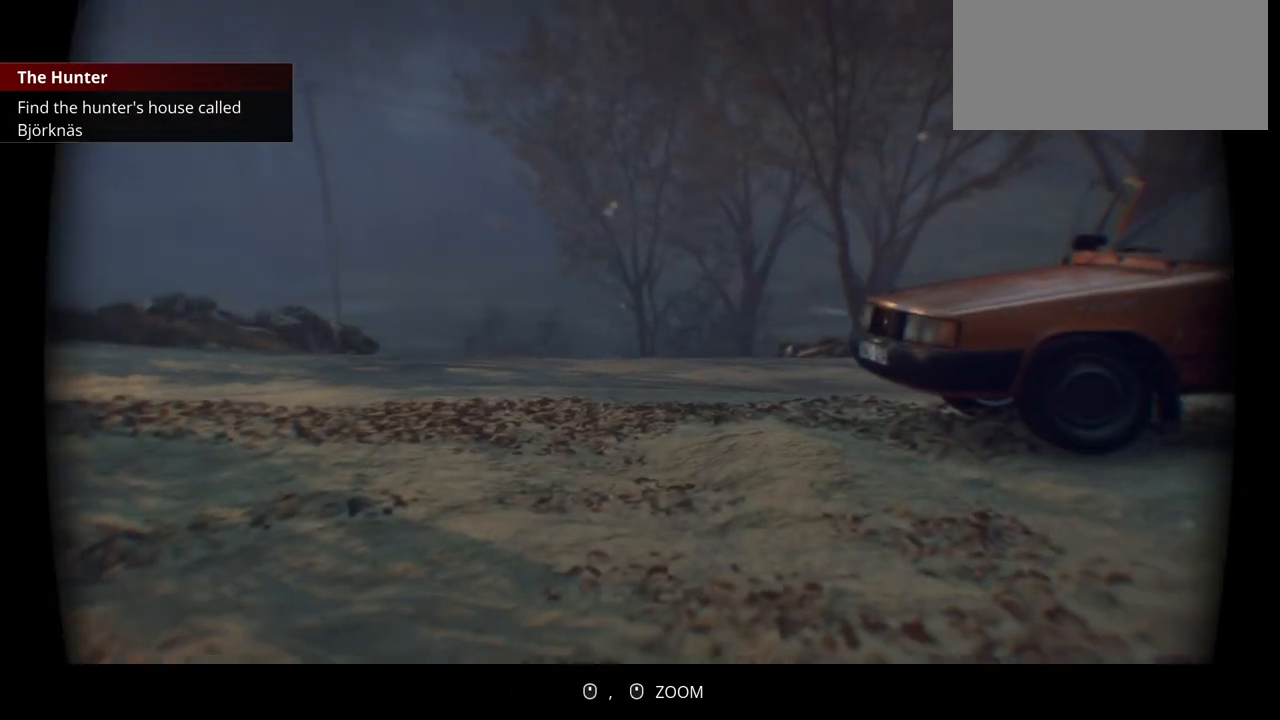
{"keys": ["d", "w"], "events": [[367, "d", "down"]]}
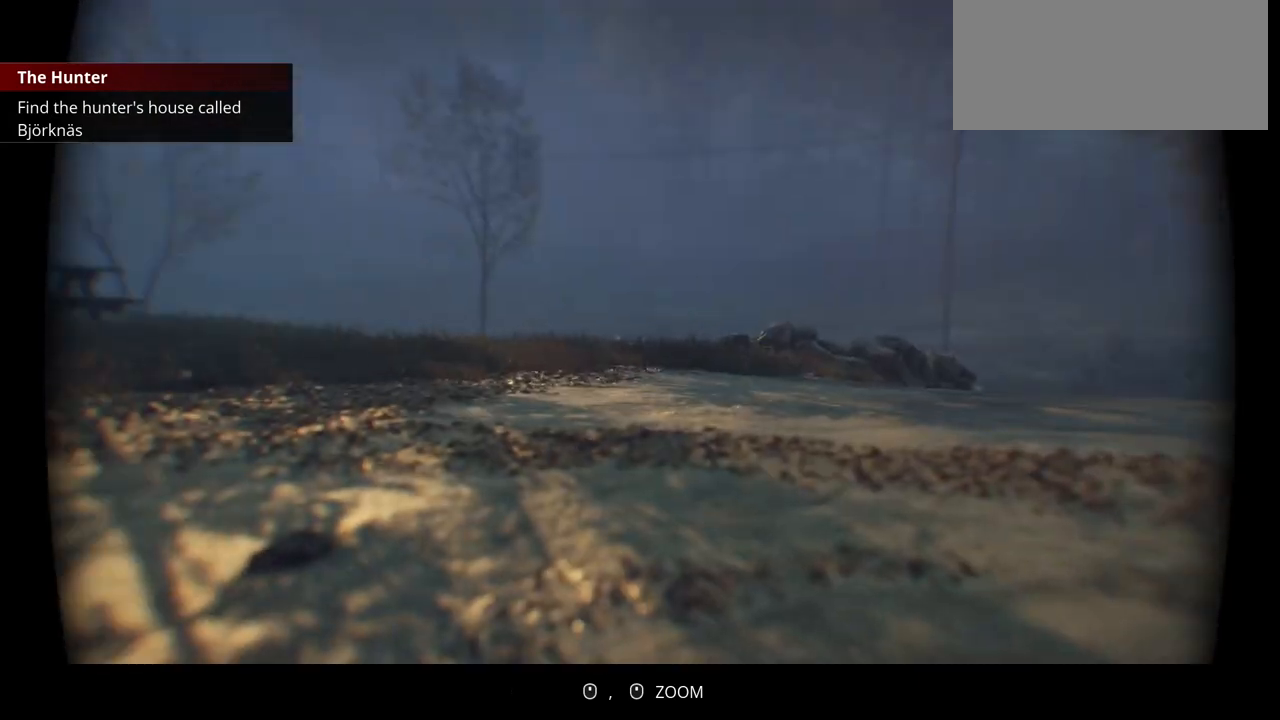
{"keys": ["d", "w"], "events": []}
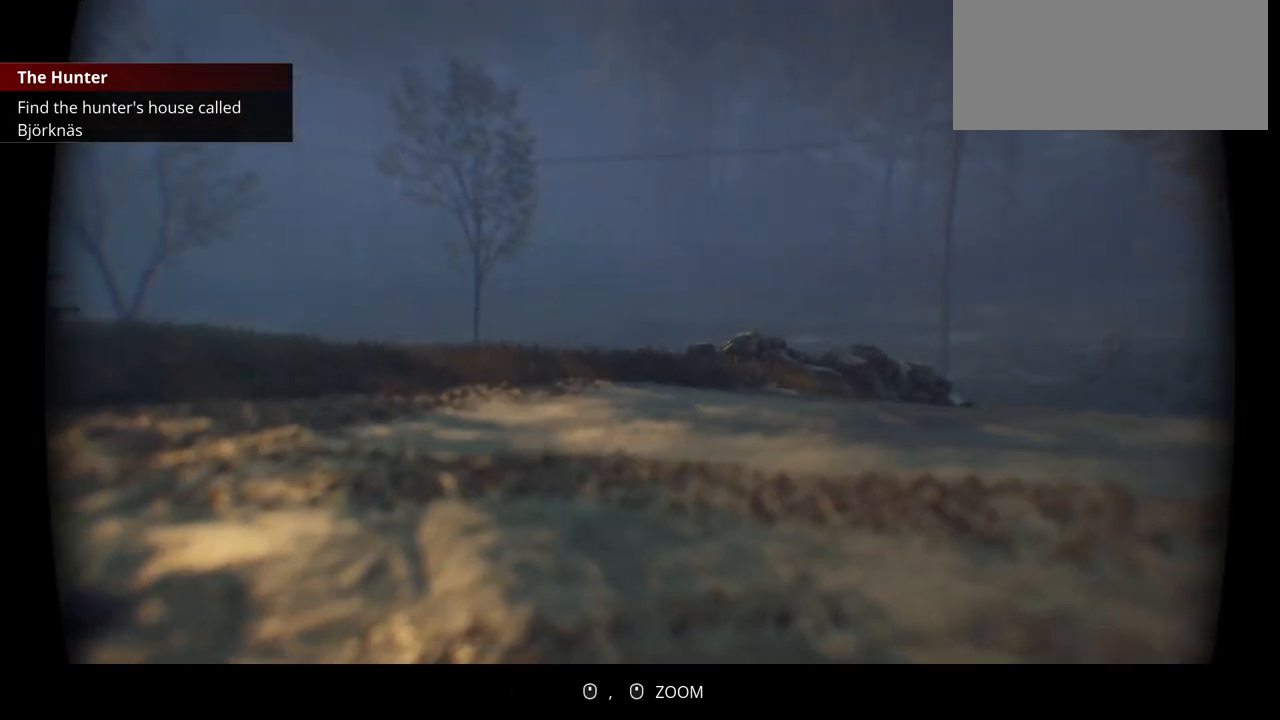
{"keys": [], "events": [[367, "w", "up"], [400, "d", "up"]]}
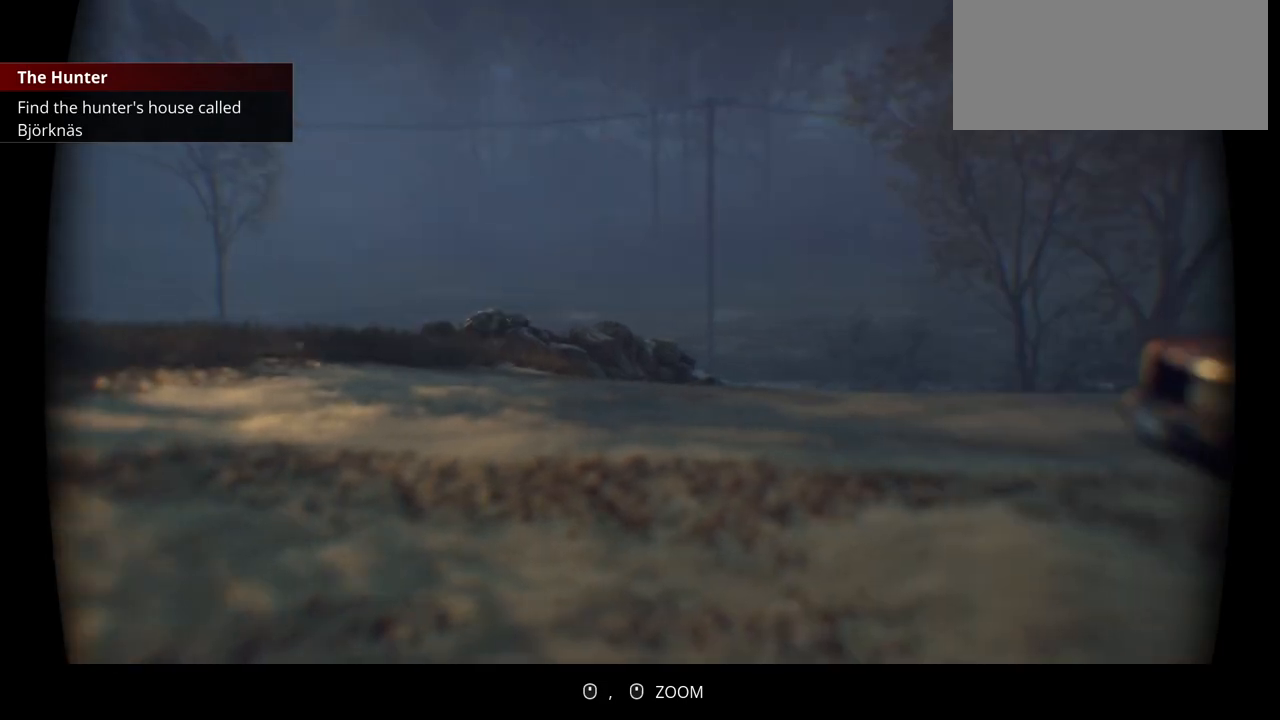
{"keys": ["d", "w"], "events": [[50, "d", "down"], [233, "w", "down"]]}
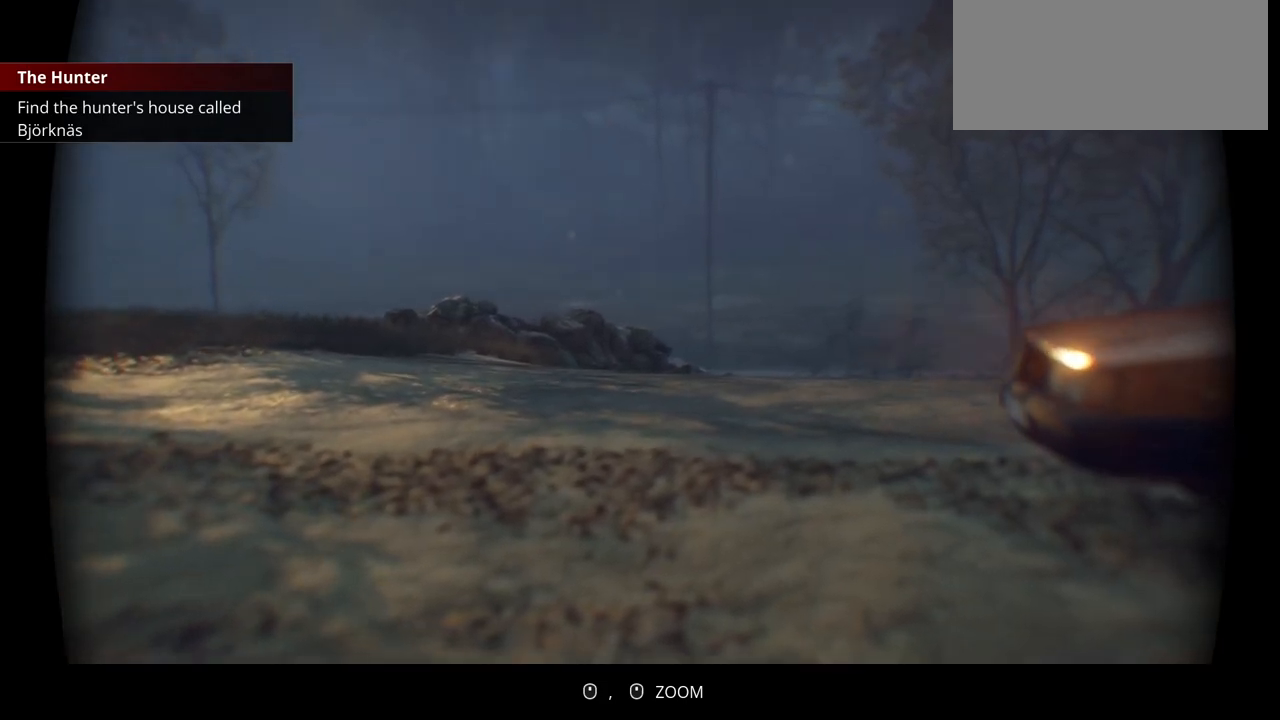
{"keys": ["d", "w"], "events": [[67, "w", "up"], [283, "w", "down"]]}
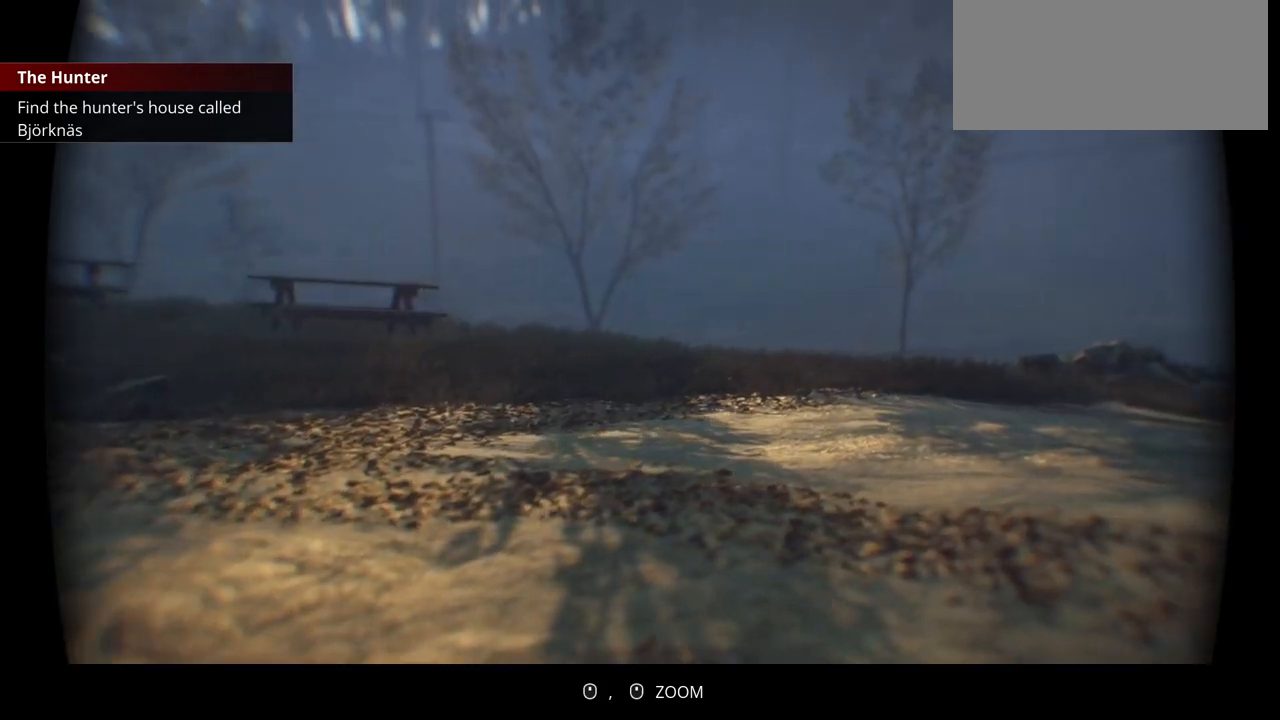
{"keys": ["w"], "events": [[150, "d", "up"], [167, "d", "down"], [200, "d", "up"]]}
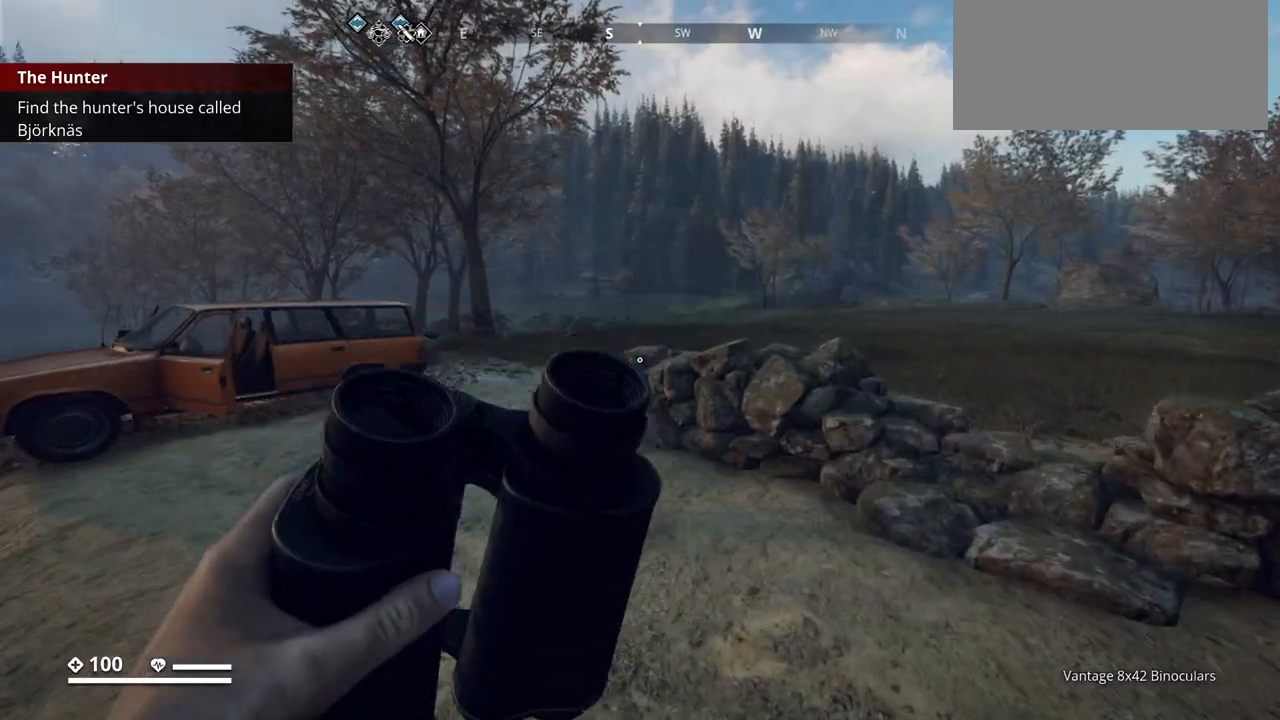
{"keys": ["w"], "events": []}
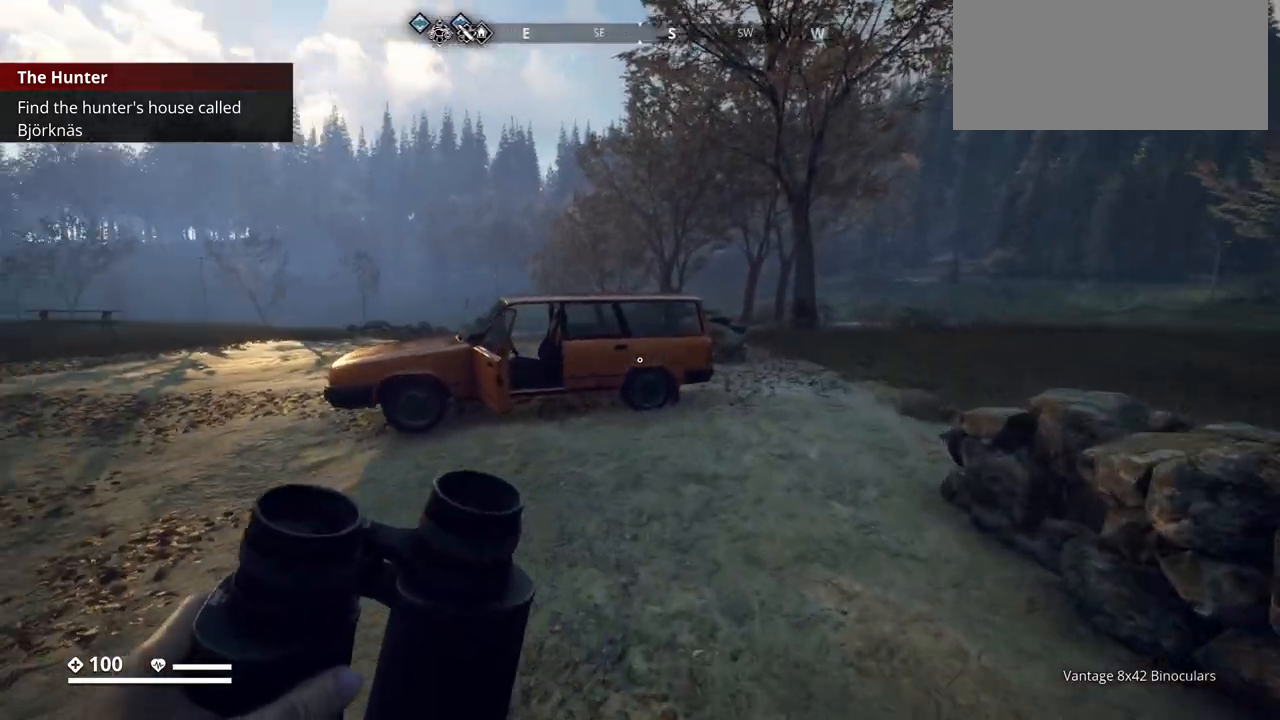
{"keys": ["ctrl_l", "w"], "events": [[450, "ctrl_l", "down"]]}
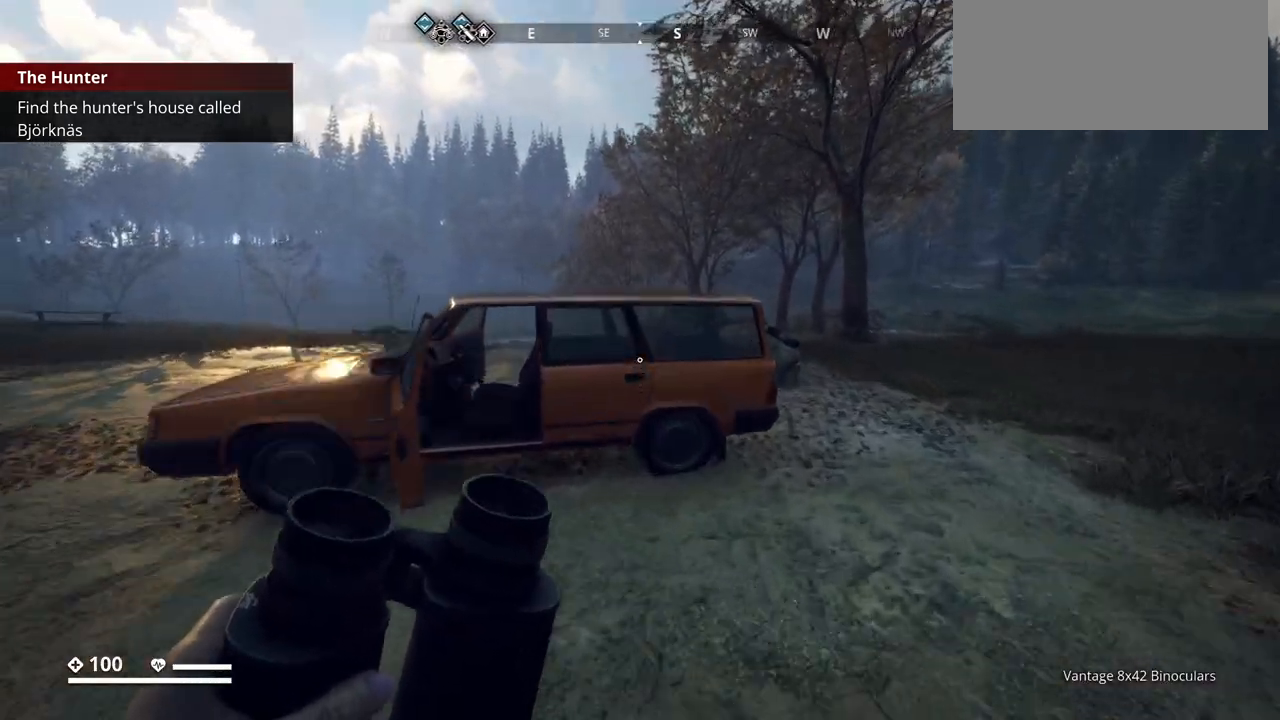
{"keys": ["ctrl_l", "w"], "events": []}
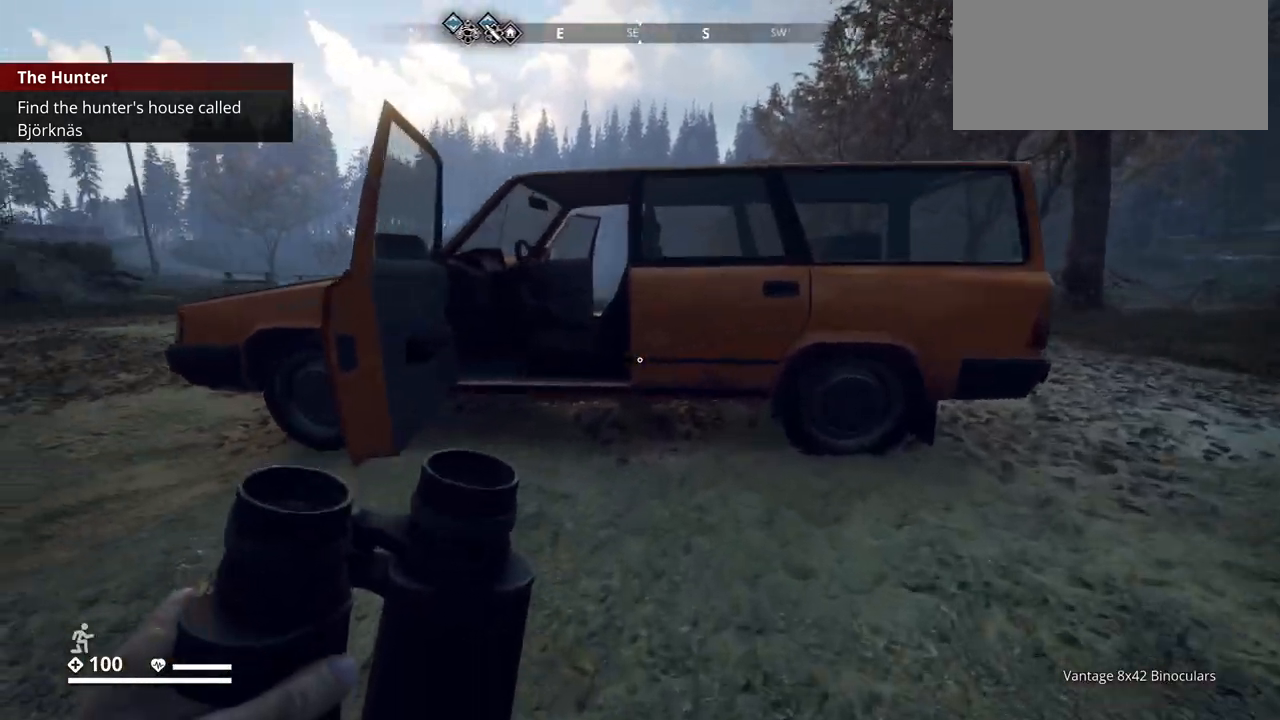
{"keys": ["ctrl_l", "w"], "events": []}
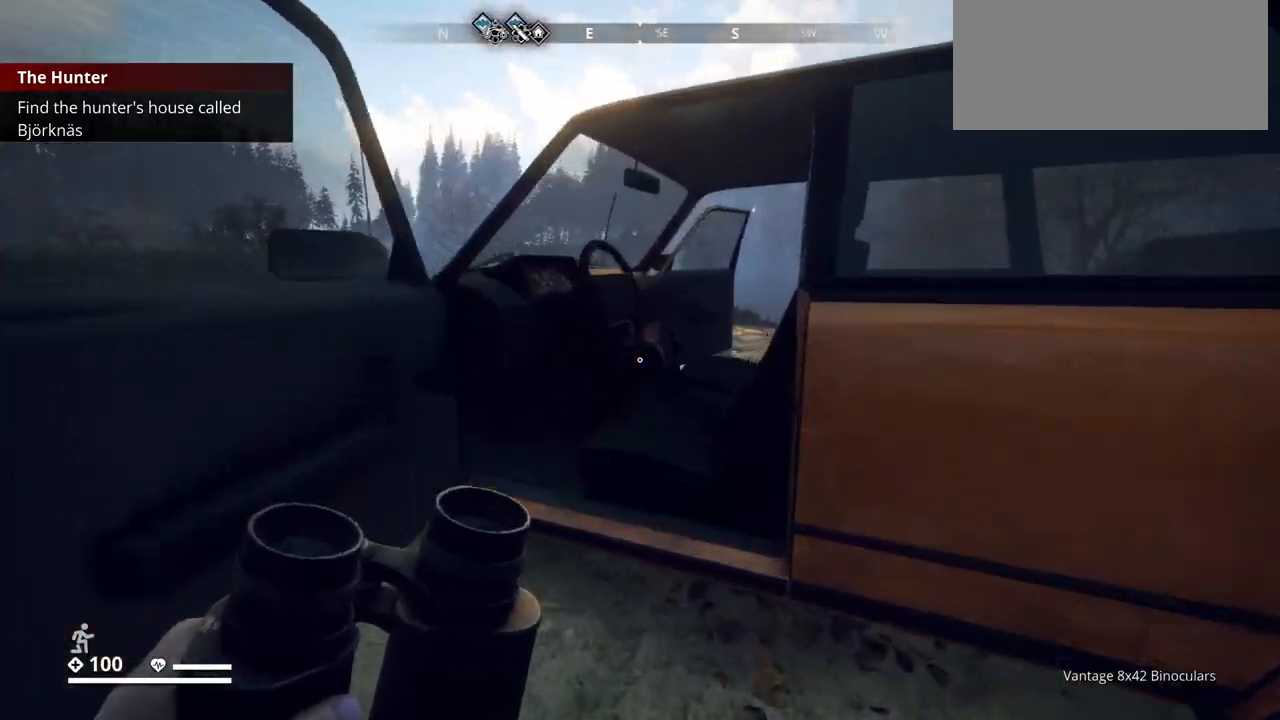
{"keys": ["ctrl_l"], "events": [[183, "w", "up"]]}
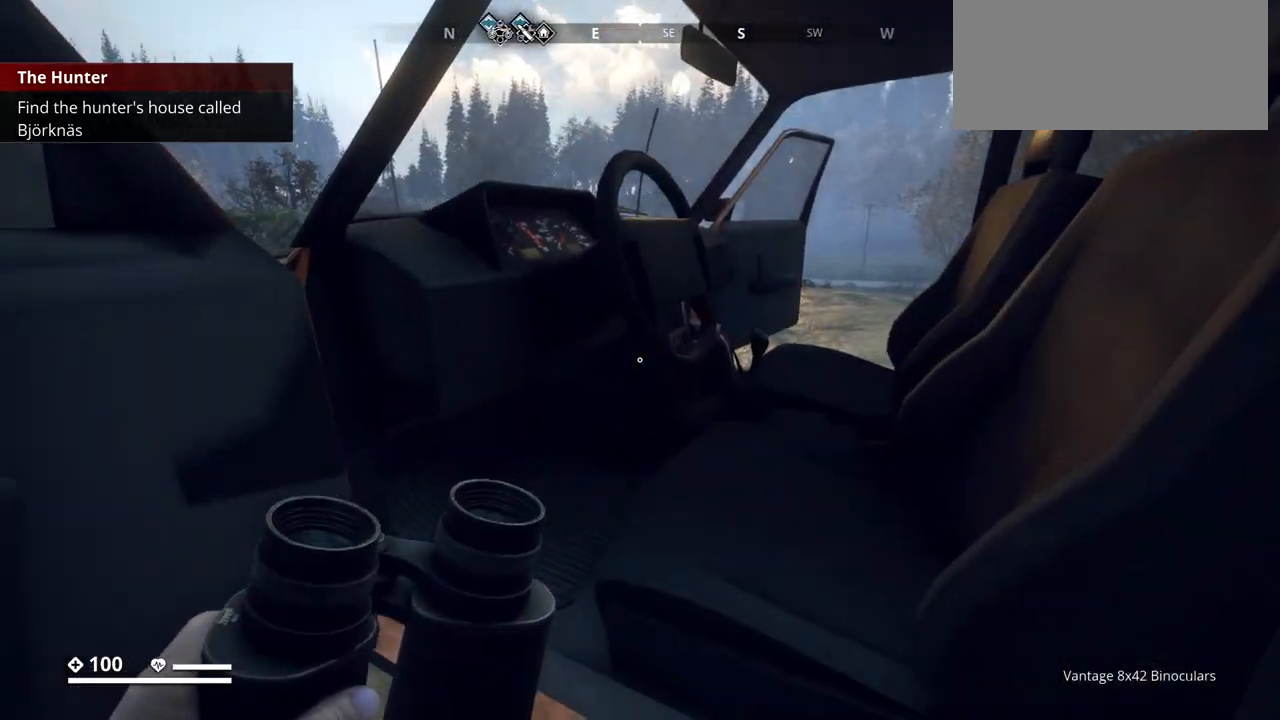
{"keys": ["ctrl_l", "d", "w"], "events": [[167, "d", "down"], [300, "w", "down"]]}
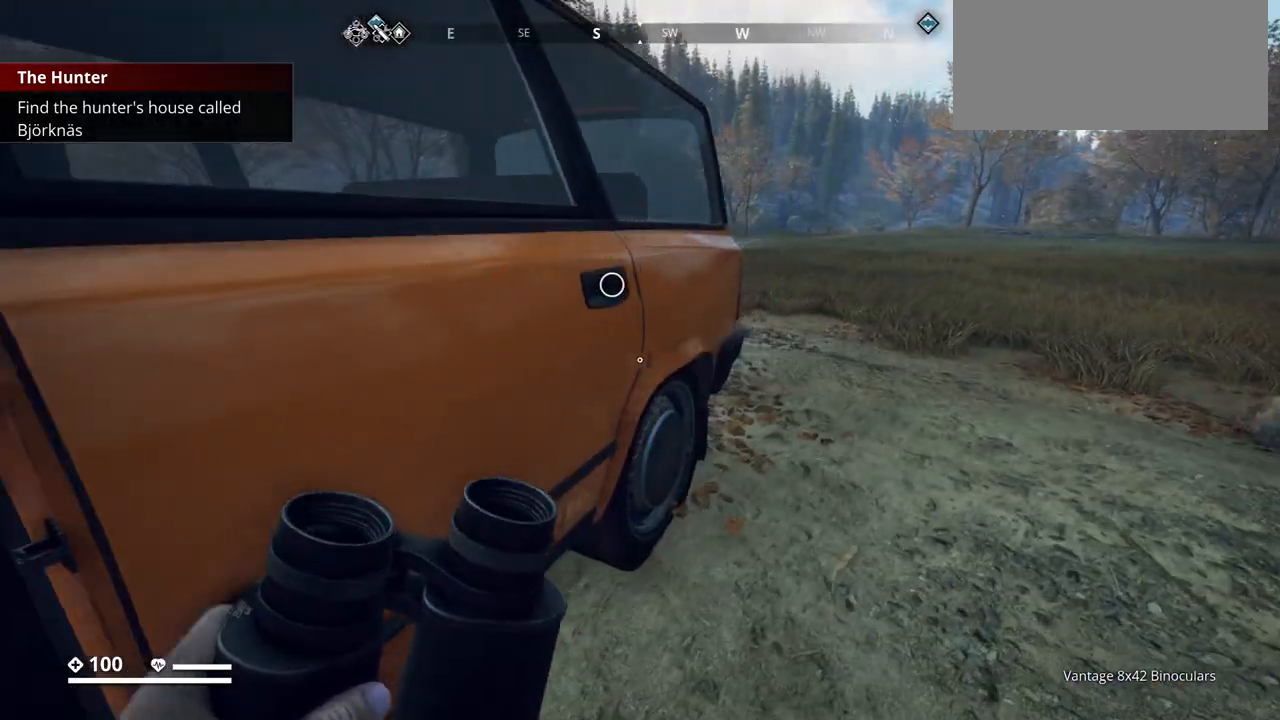
{"keys": ["ctrl_l"], "events": [[367, "d", "up"], [417, "w", "up"]]}
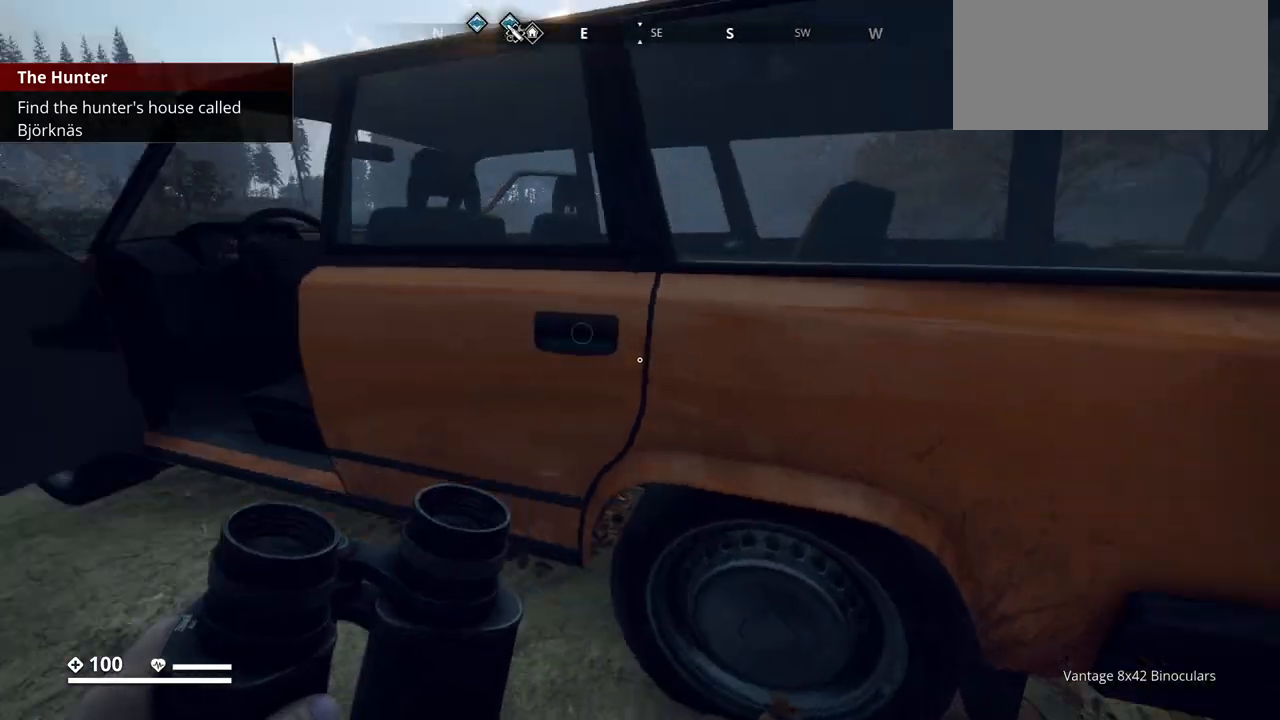
{"keys": ["ctrl_l", "e"], "events": [[50, "e", "down"]]}
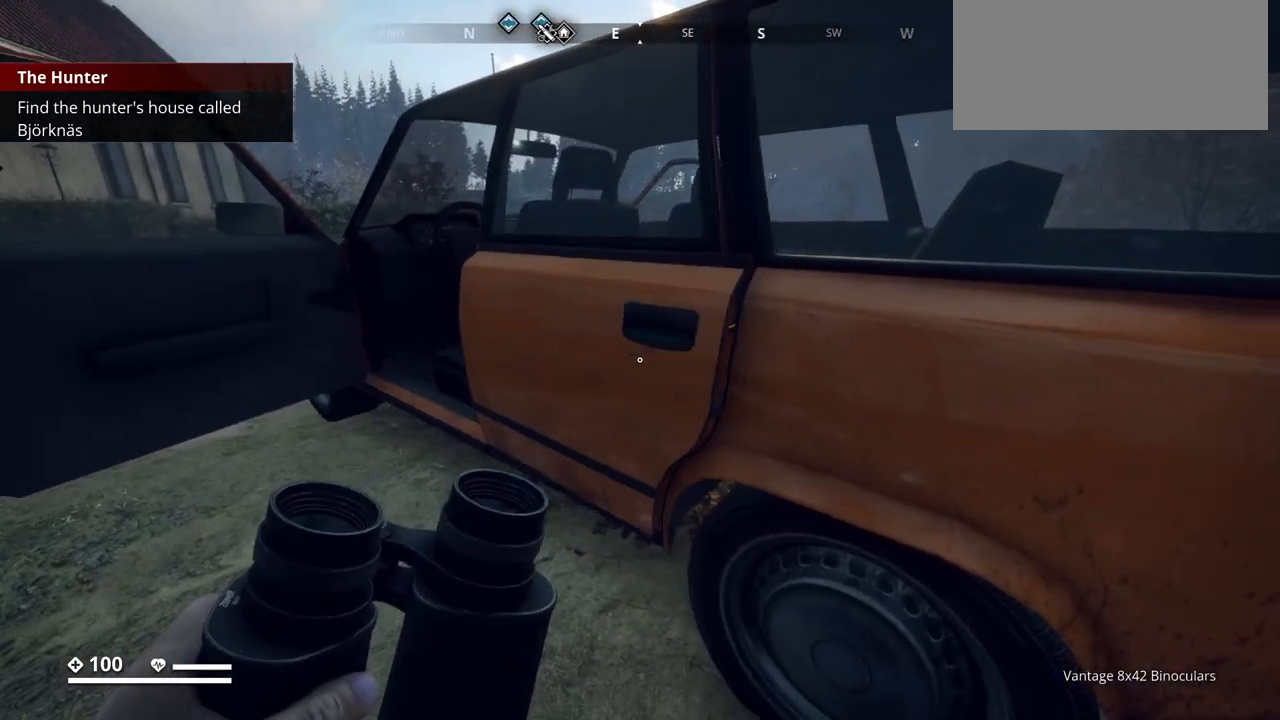
{"keys": ["ctrl_l", "w"], "events": [[100, "a", "down"], [117, "e", "up"], [167, "w", "down"], [400, "a", "up"]]}
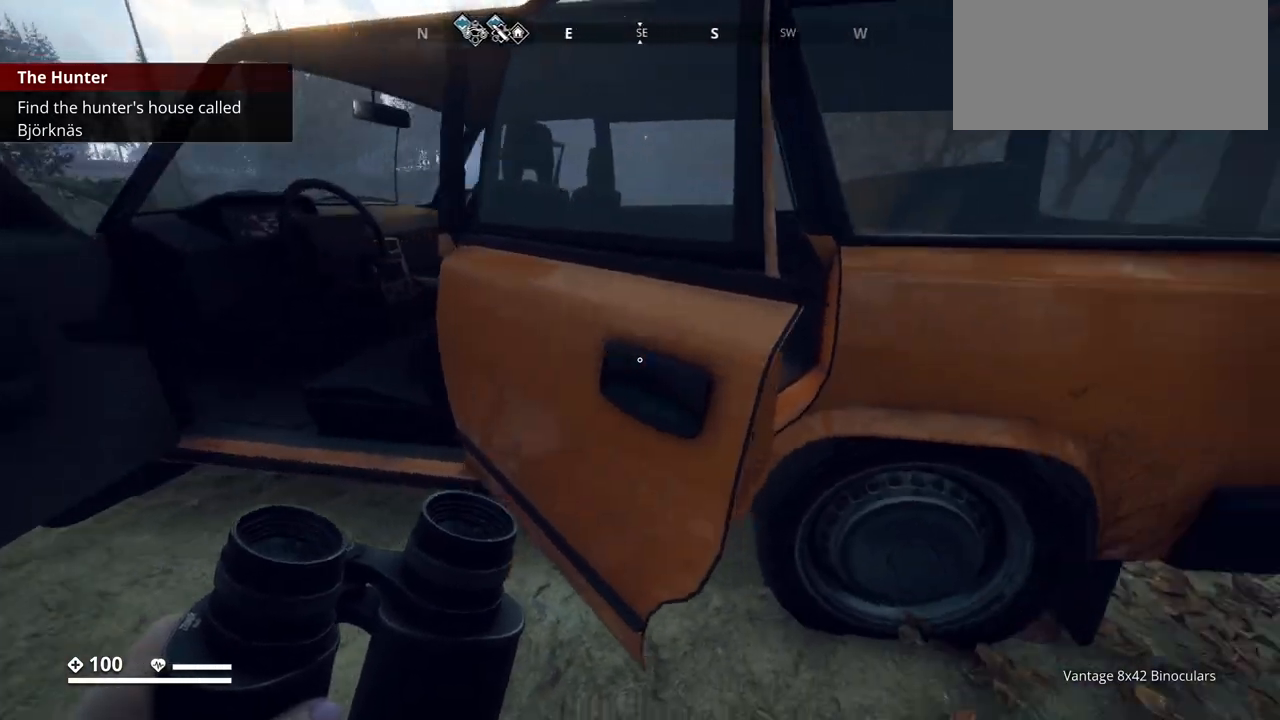
{"keys": ["ctrl_l"], "events": [[83, "w", "up"]]}
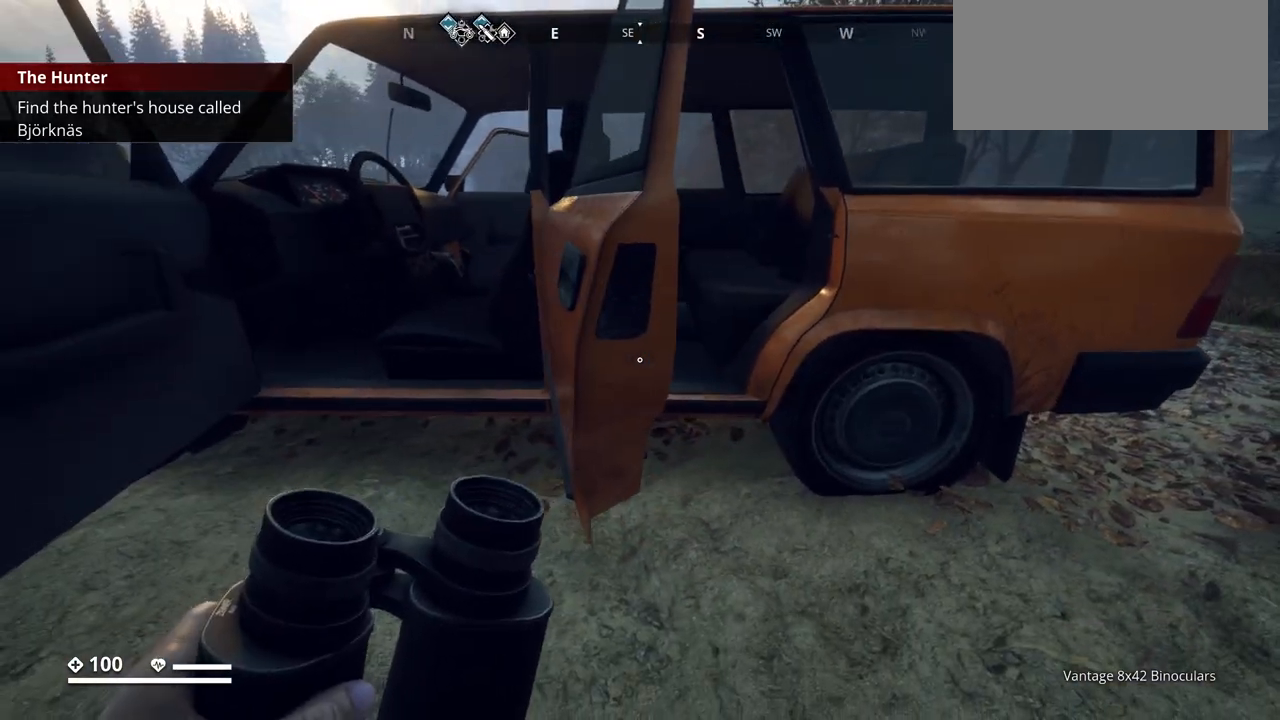
{"keys": ["ctrl_l"], "events": [[17, "d", "down"], [150, "w", "down"], [433, "d", "up"], [467, "w", "up"]]}
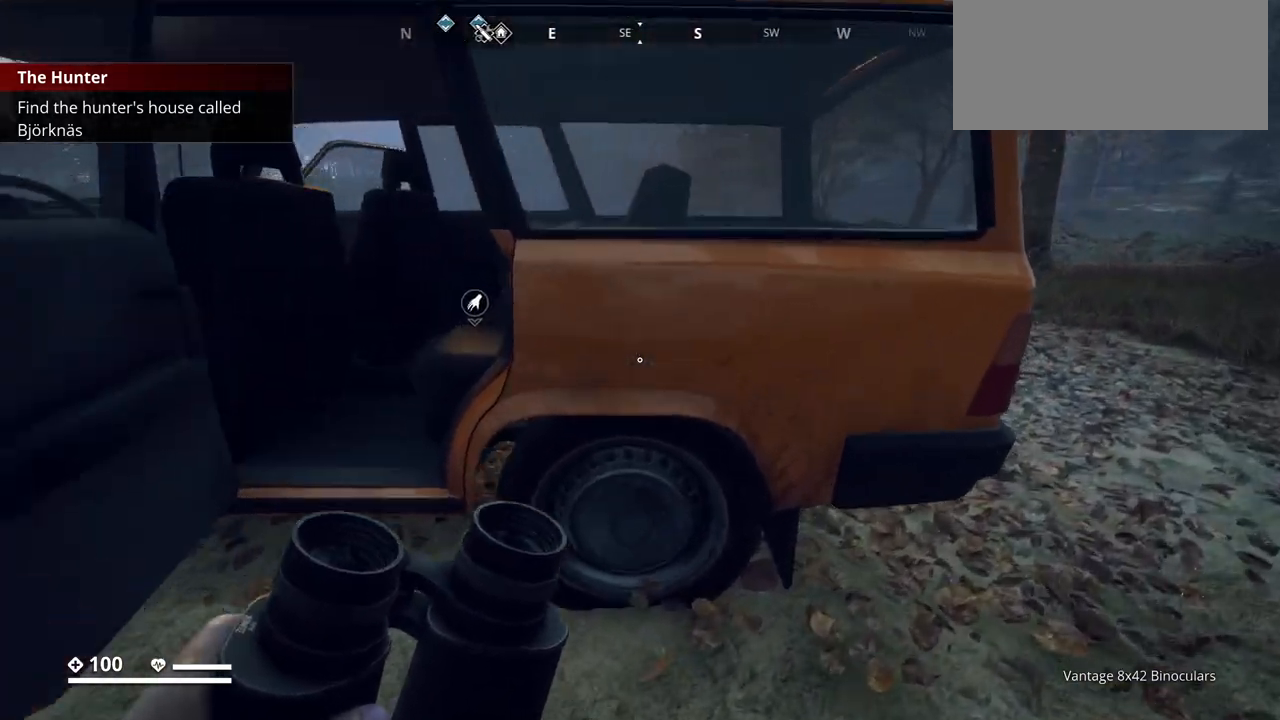
{"keys": ["ctrl_l", "w"], "events": [[50, "a", "down"], [150, "w", "down"], [300, "a", "up"]]}
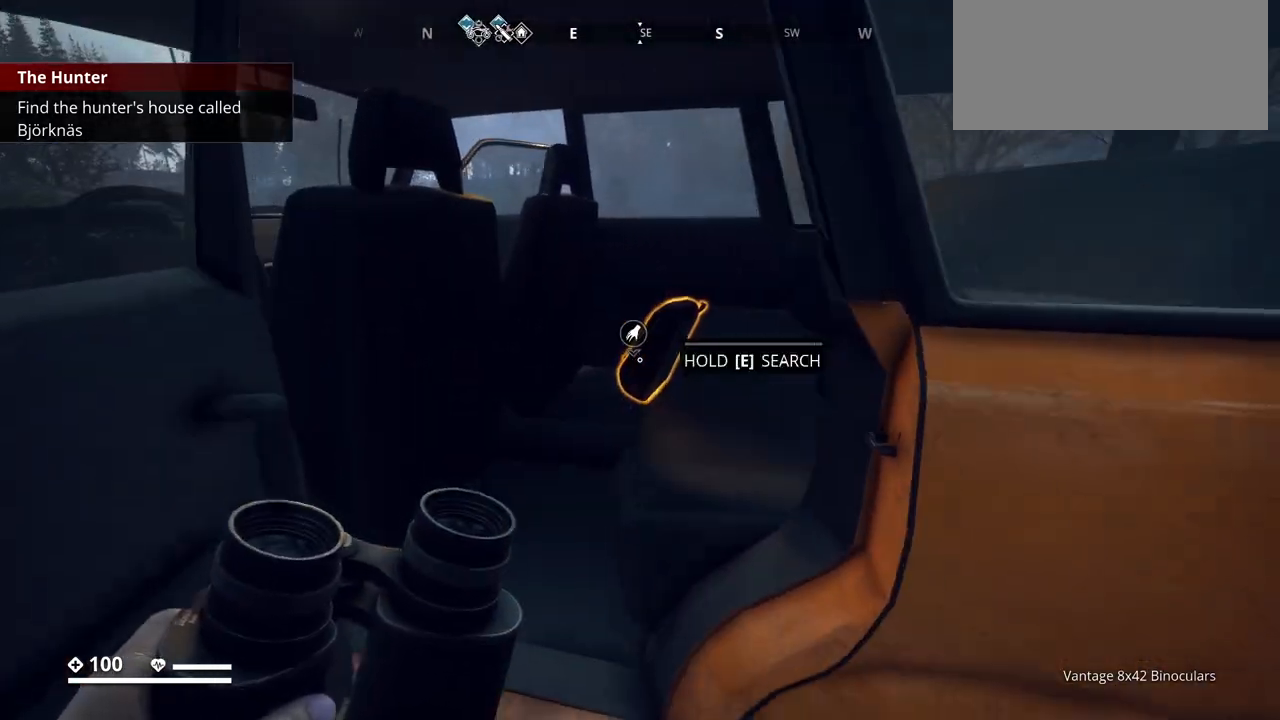
{"keys": ["ctrl_l", "e"], "events": [[33, "w", "up"], [250, "e", "down"]]}
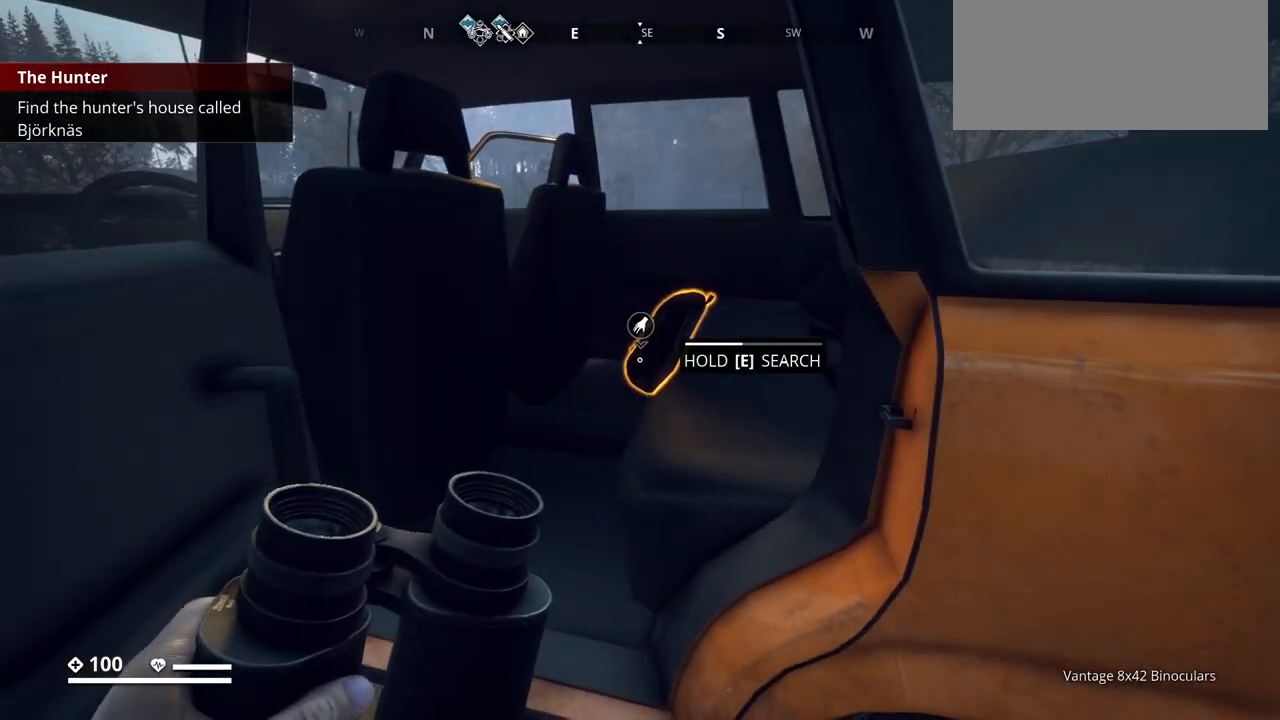
{"keys": ["ctrl_l"], "events": [[400, "e", "up"]]}
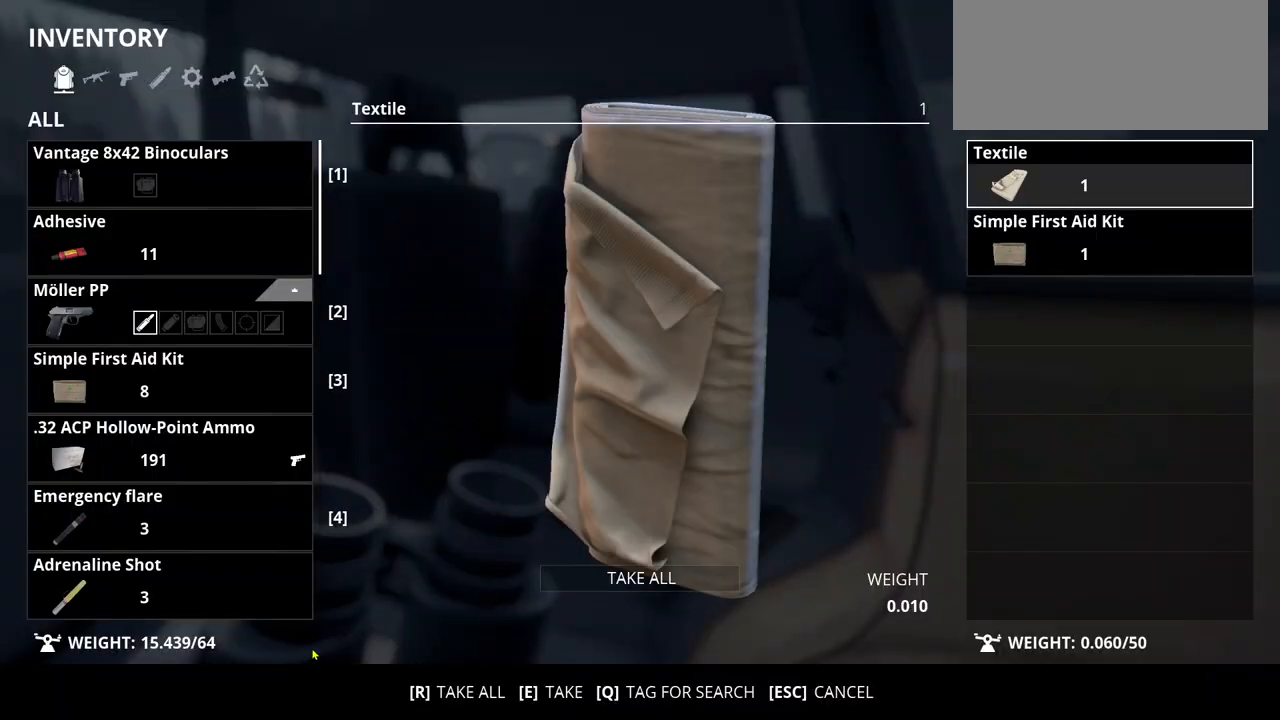
{"keys": [], "events": [[183, "ctrl_l", "up"]]}
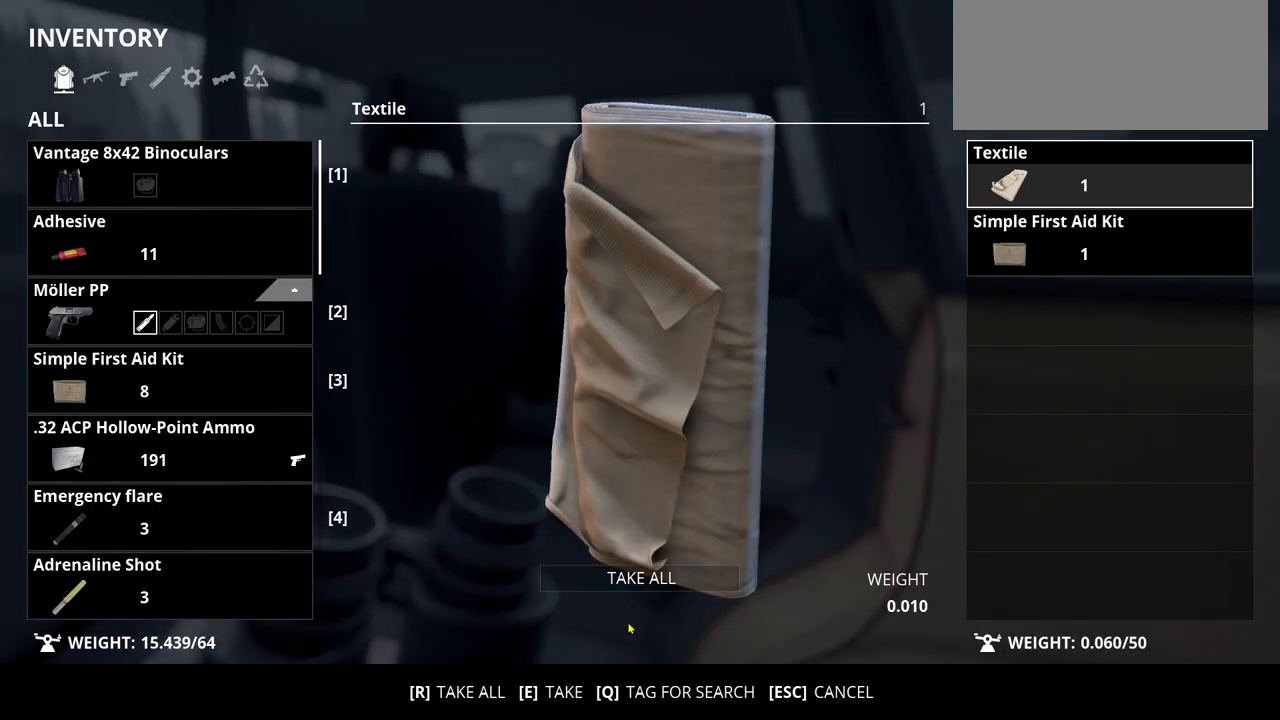
{"keys": [], "events": []}